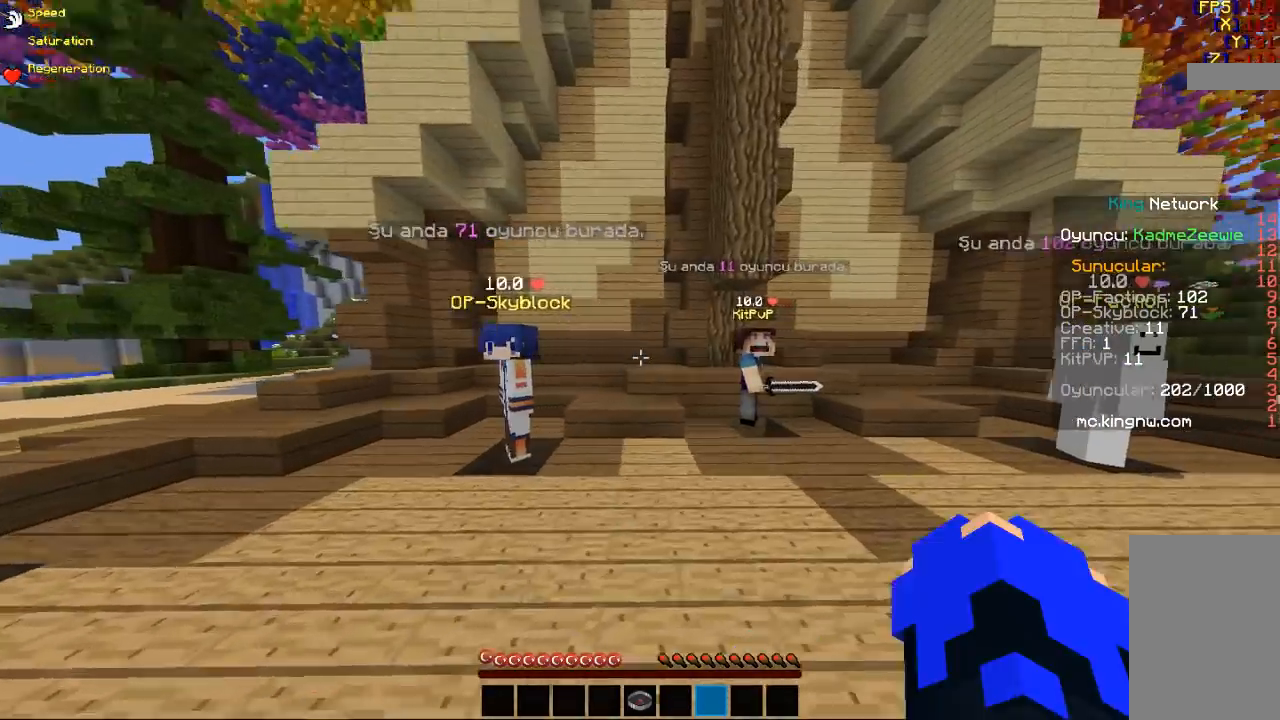
Gameplay with keyboard and mouse; each line is a JSON object with the keys and mouse buttons held at the frame after it. "events" lists presses ("down") and releases ("up") of "a", "d", "s", "space", "w", "mouse_left" and "mouse_right" between this image and that frame as [ms after this image, input, new state], when the widget could be followed in between. "mouse_left", "mouse_right" = the "left", "right" buttons of the "mouse" list. No other keys are recorded. Fast repeated clicks can show as one long hold. Mouse movement is not recorded.
{"keys": [], "mouse": [], "events": [[133, "w", "up"], [267, "d", "up"]]}
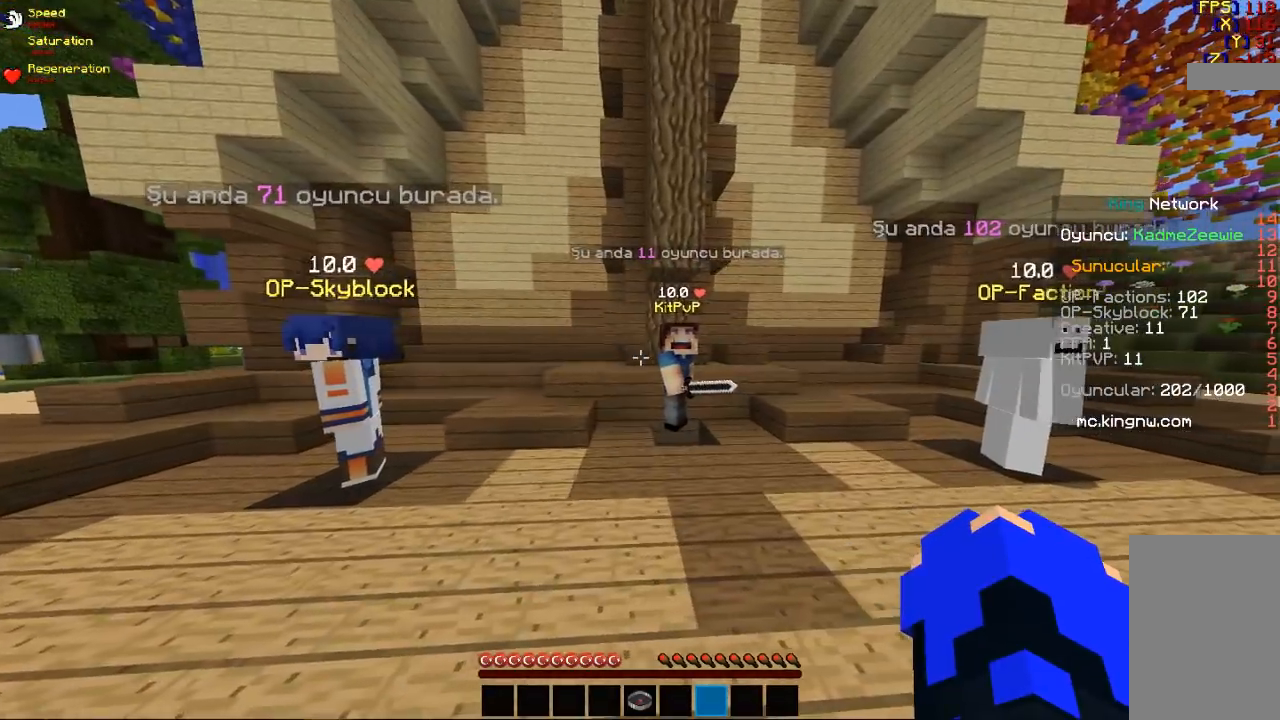
{"keys": ["d"], "mouse": [], "events": [[33, "d", "down"], [200, "d", "up"], [333, "w", "down"], [433, "d", "down"], [467, "w", "up"]]}
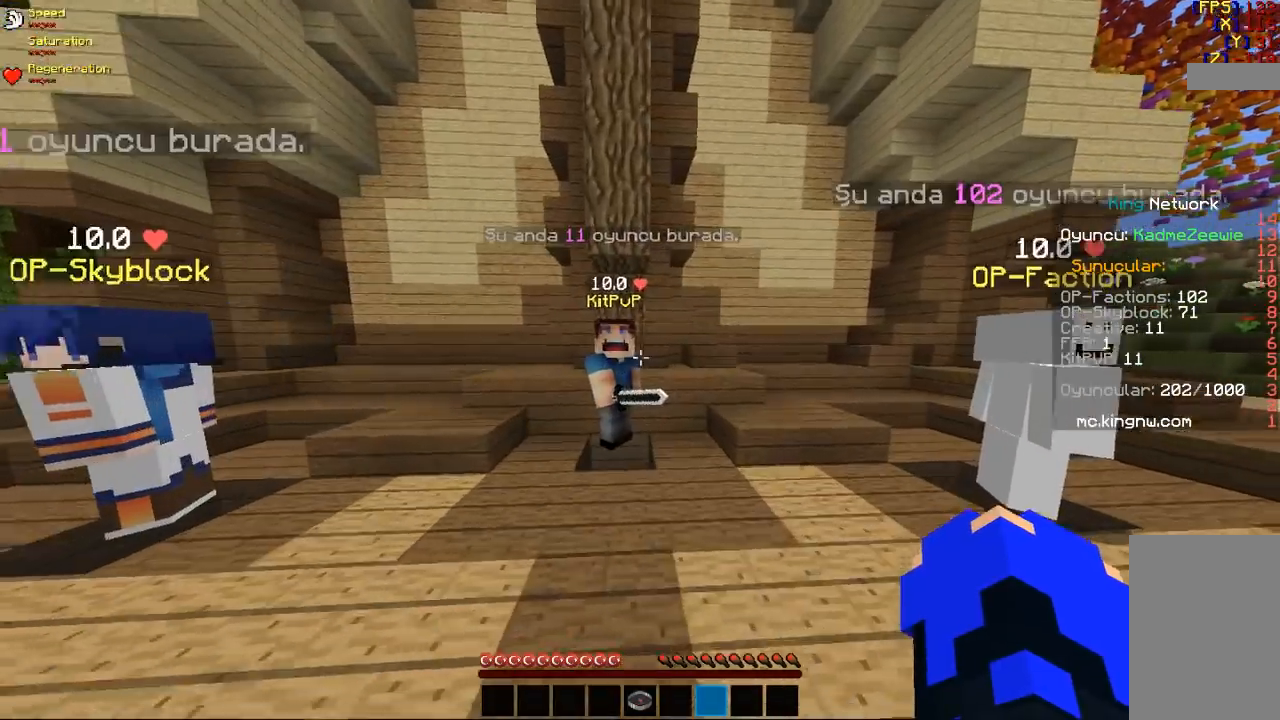
{"keys": [], "mouse": [], "events": [[33, "d", "up"], [133, "mouse_left", "down"], [233, "mouse_left", "up"], [367, "d", "down"], [500, "d", "up"]]}
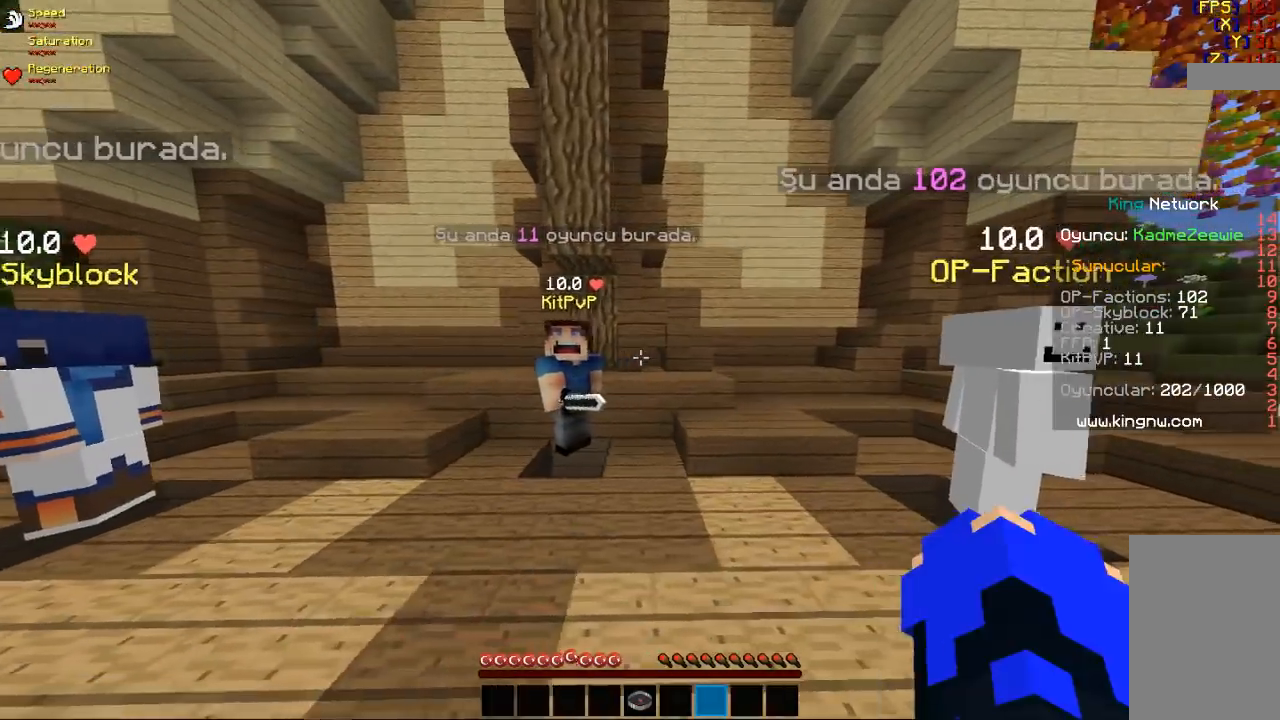
{"keys": ["a", "w"], "mouse": [], "events": [[167, "a", "down"], [500, "w", "down"]]}
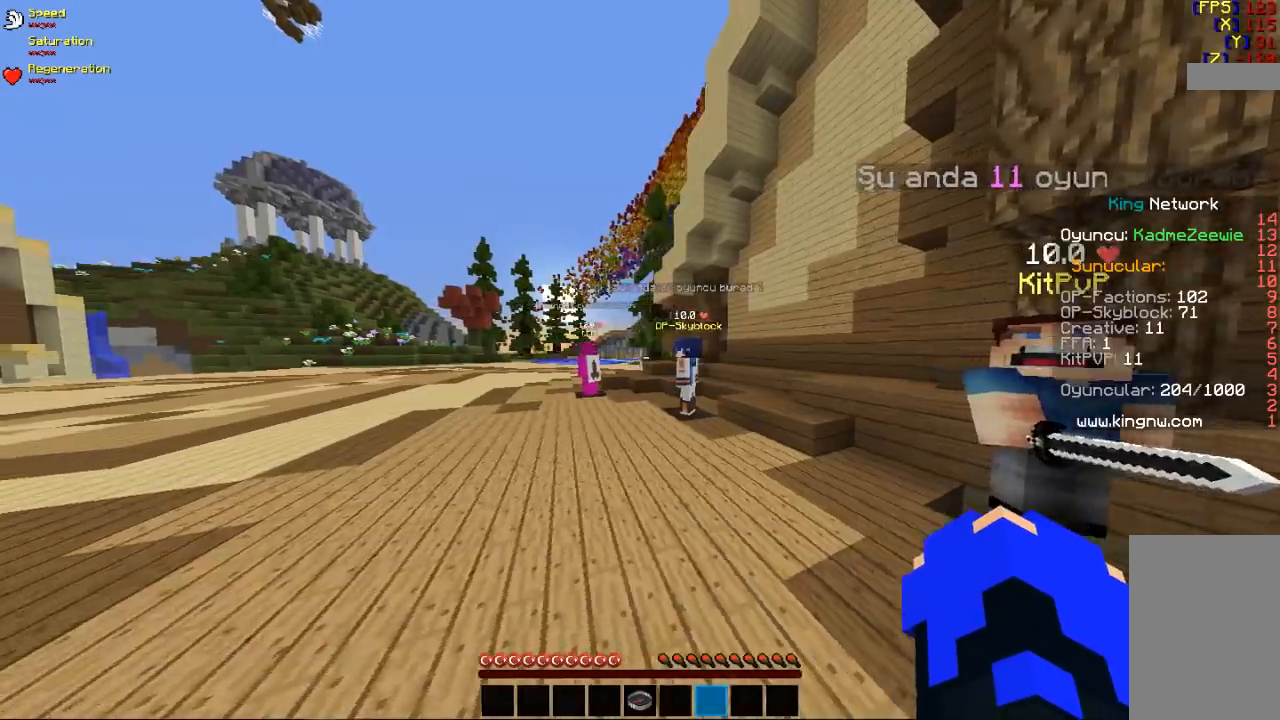
{"keys": ["a", "w"], "mouse": [], "events": []}
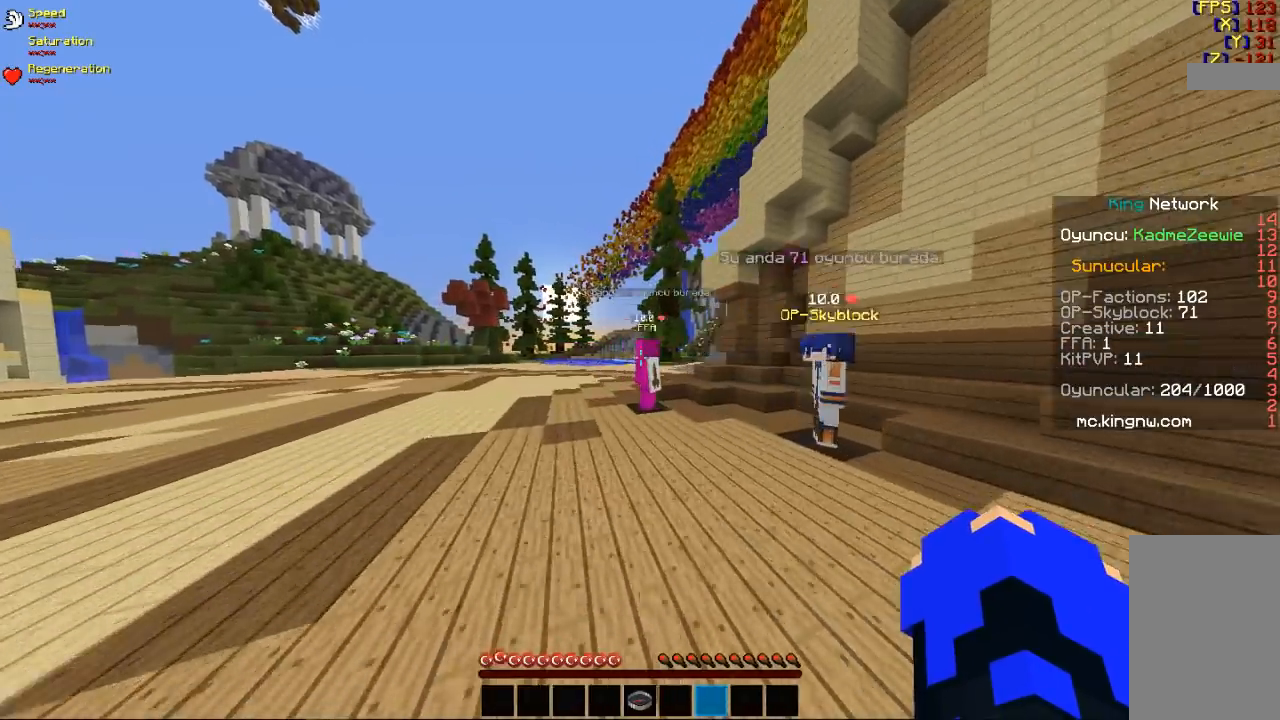
{"keys": [], "mouse": [], "events": [[167, "a", "up"], [467, "w", "up"]]}
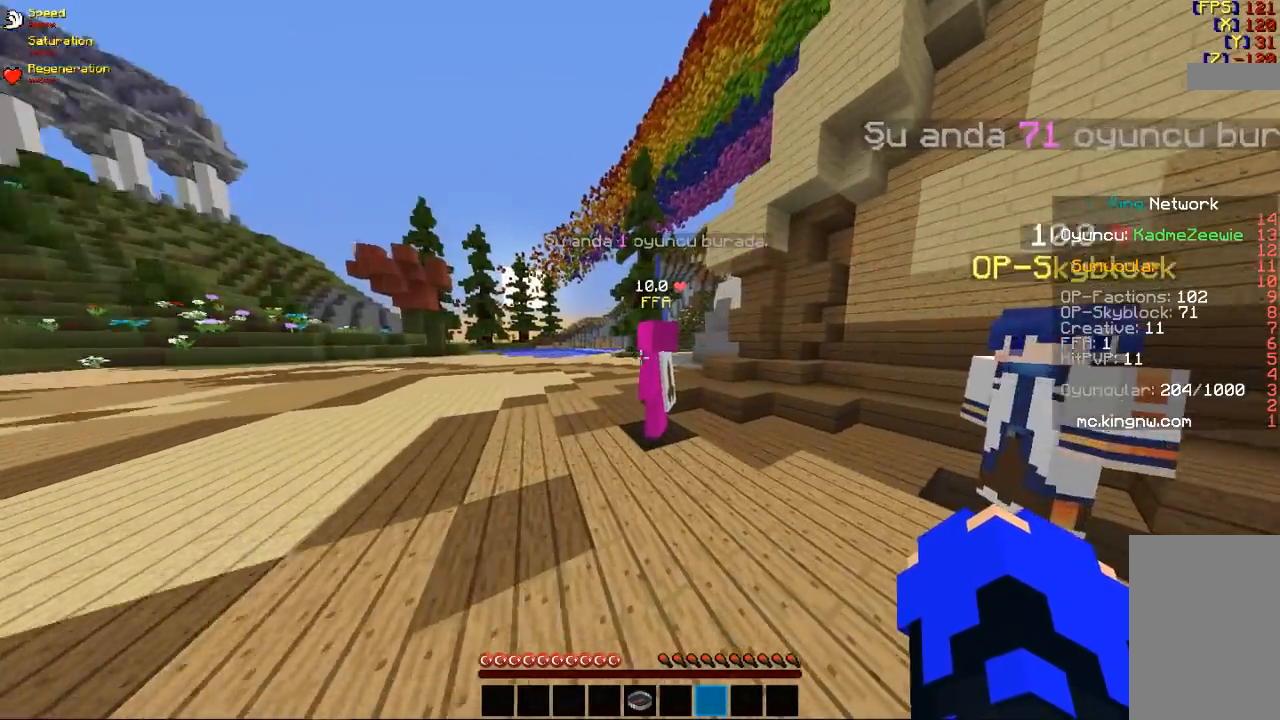
{"keys": [], "mouse": [], "events": []}
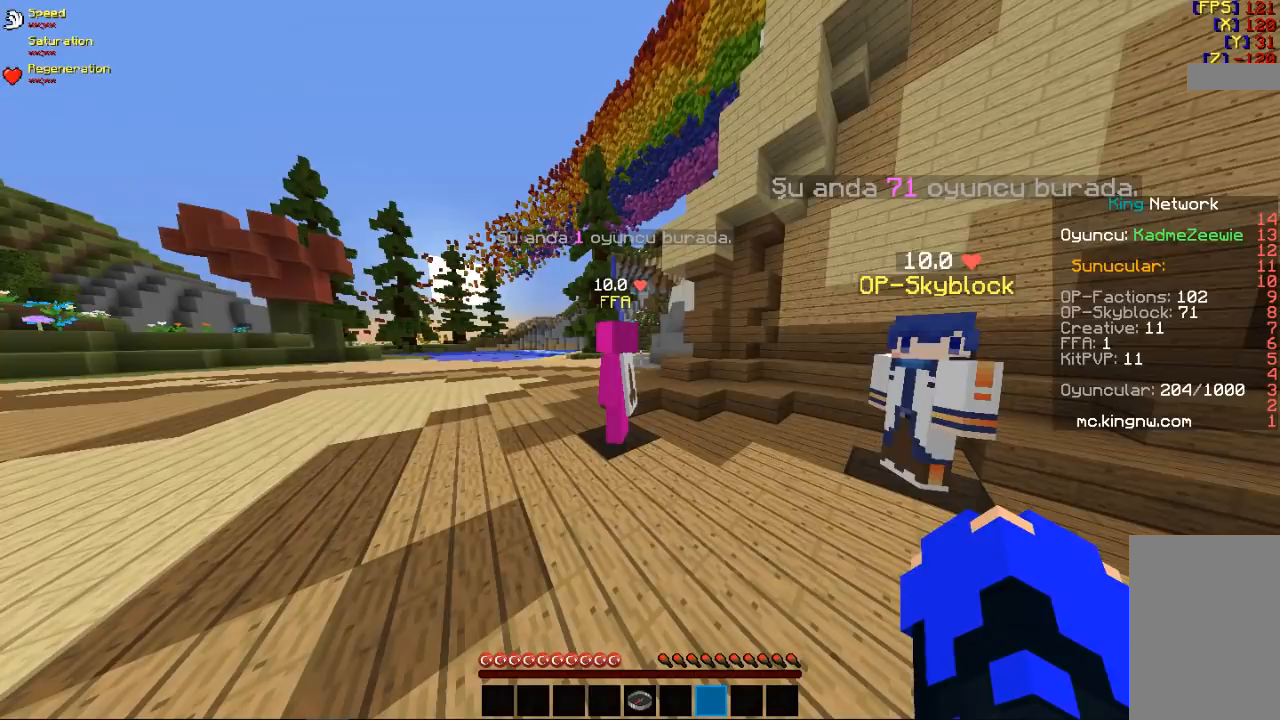
{"keys": ["d"], "mouse": [], "events": [[467, "d", "down"]]}
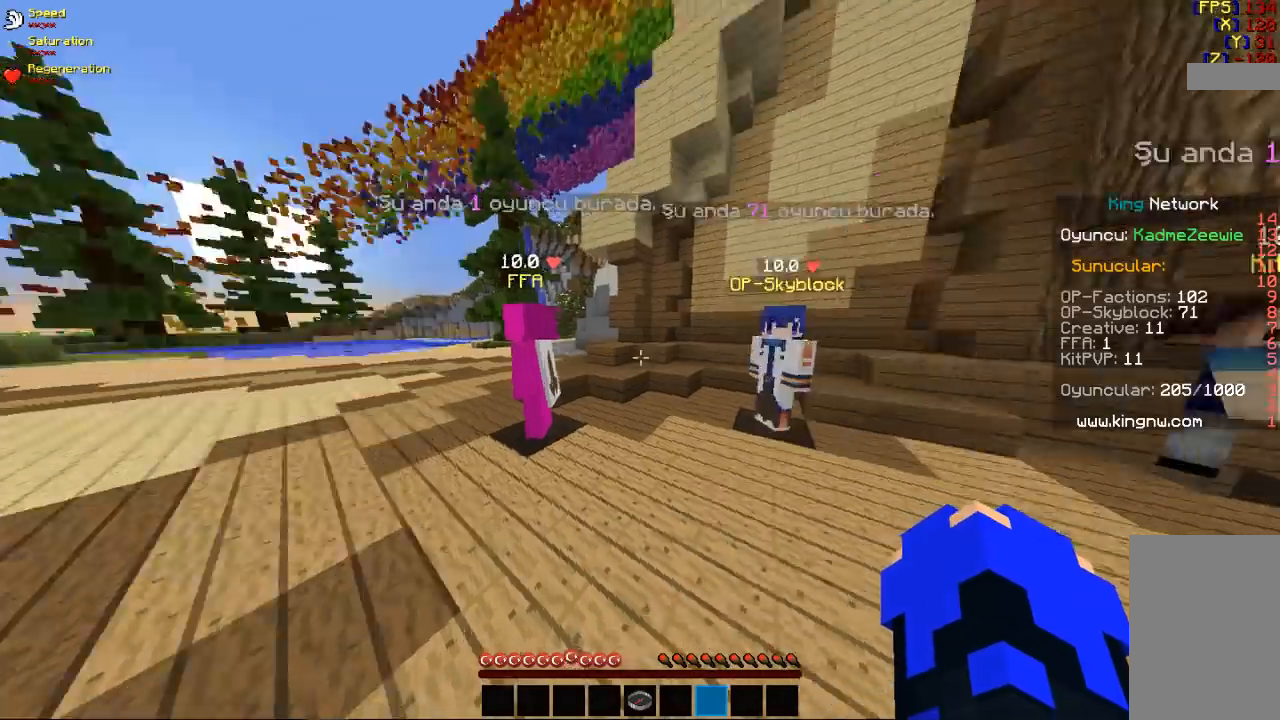
{"keys": ["d", "w"], "mouse": [], "events": [[133, "w", "down"]]}
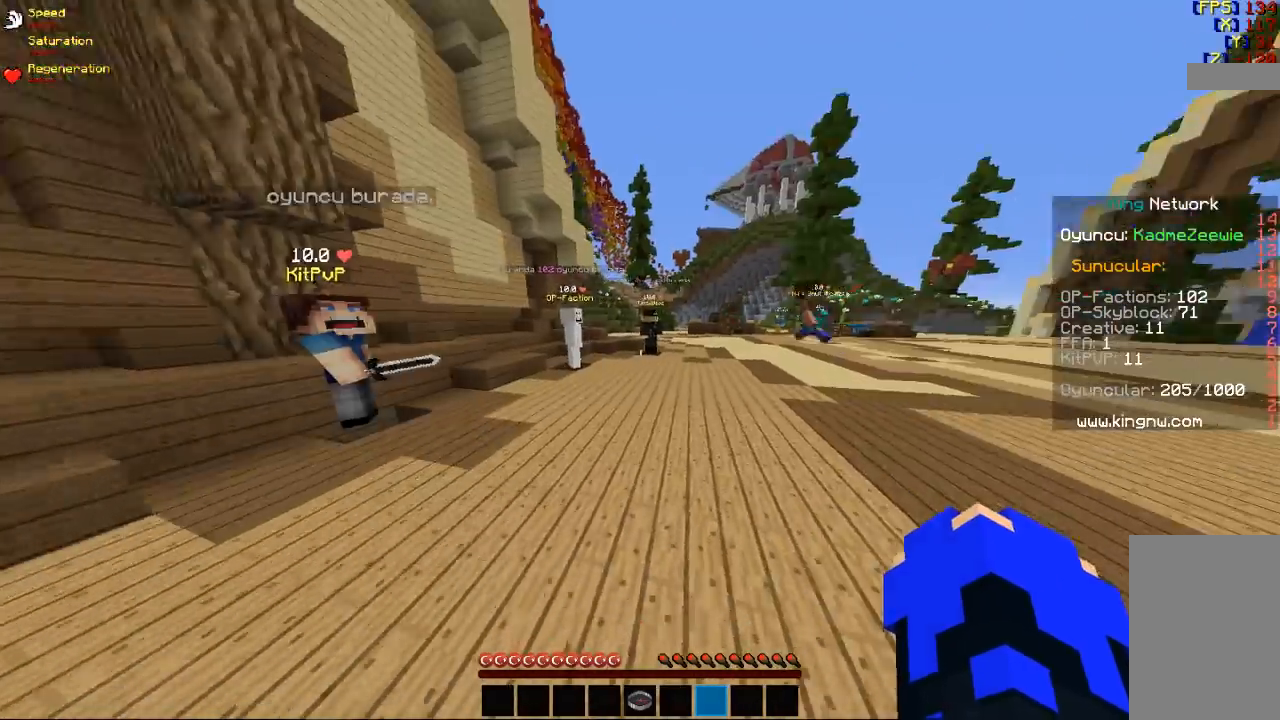
{"keys": ["w"], "mouse": [], "events": [[367, "d", "up"]]}
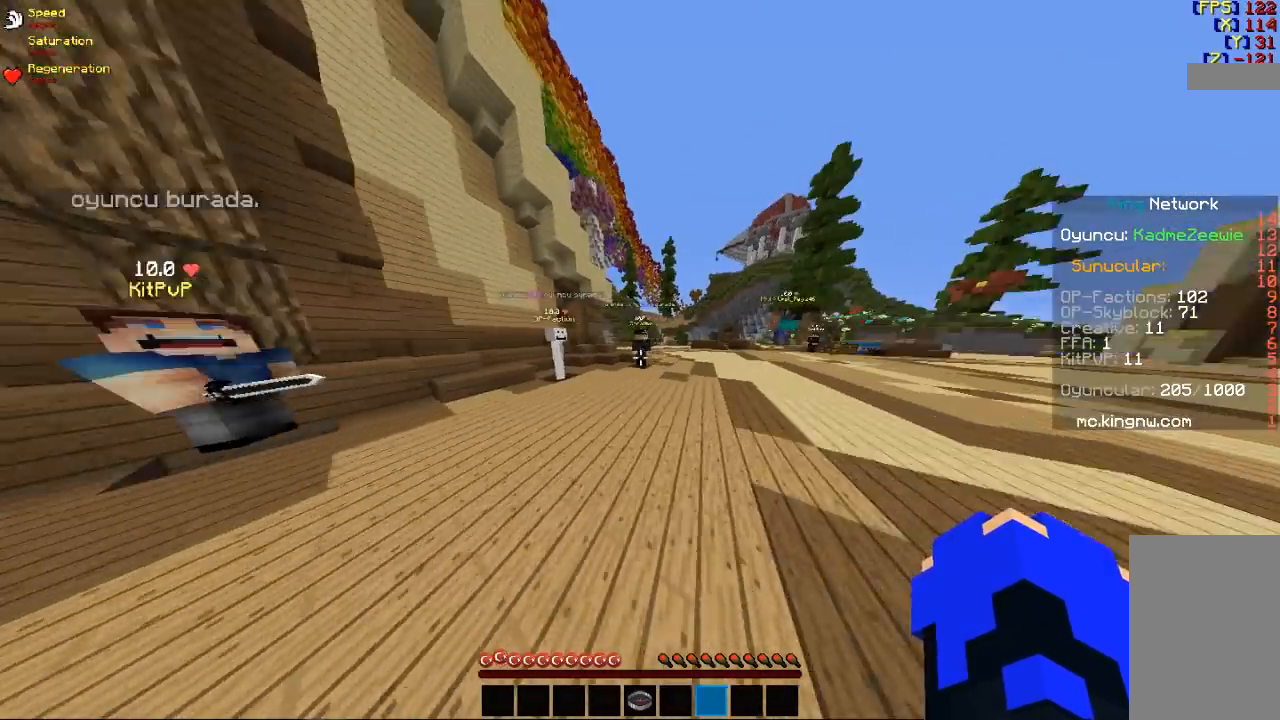
{"keys": [], "mouse": [], "events": [[367, "w", "up"]]}
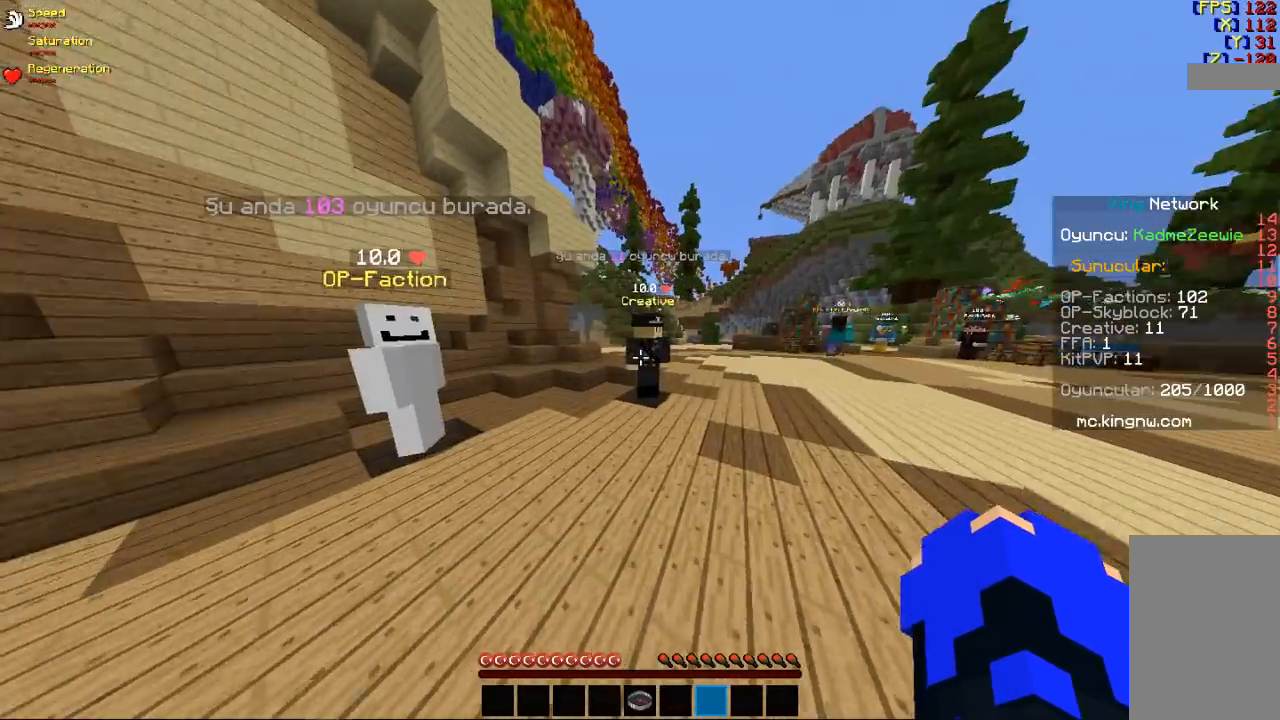
{"keys": [], "mouse": [], "events": []}
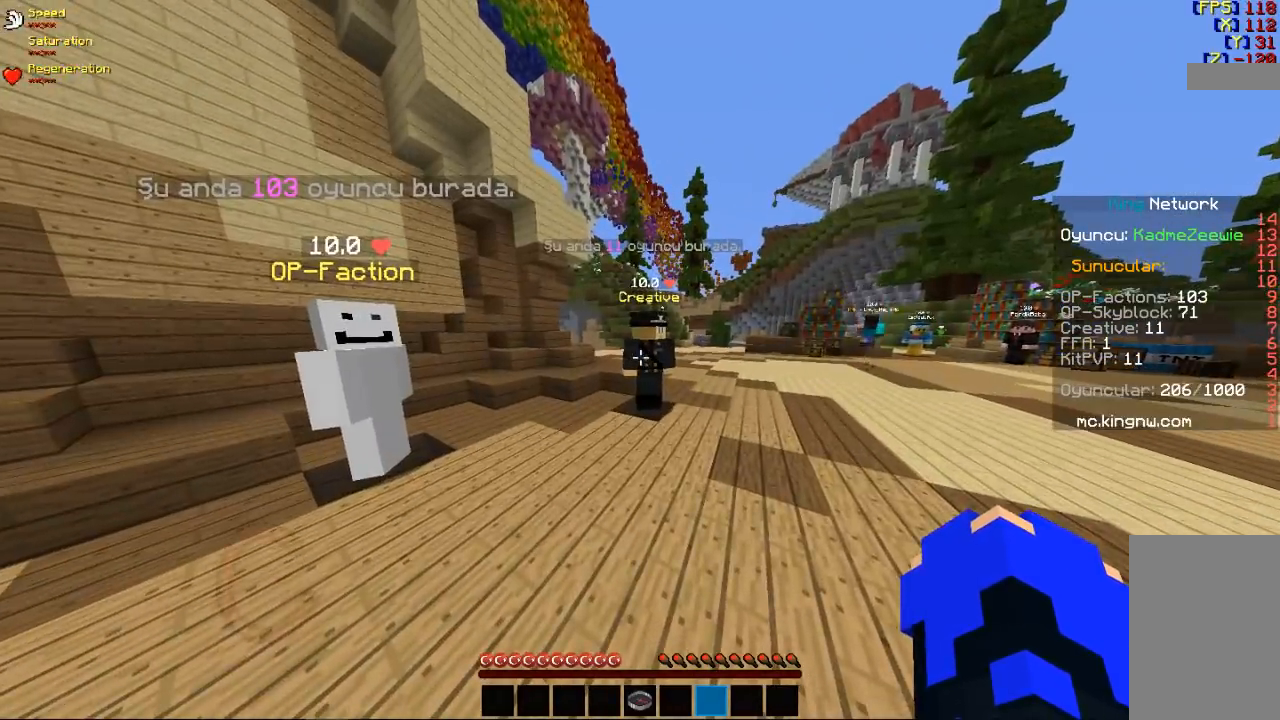
{"keys": [], "mouse": [], "events": []}
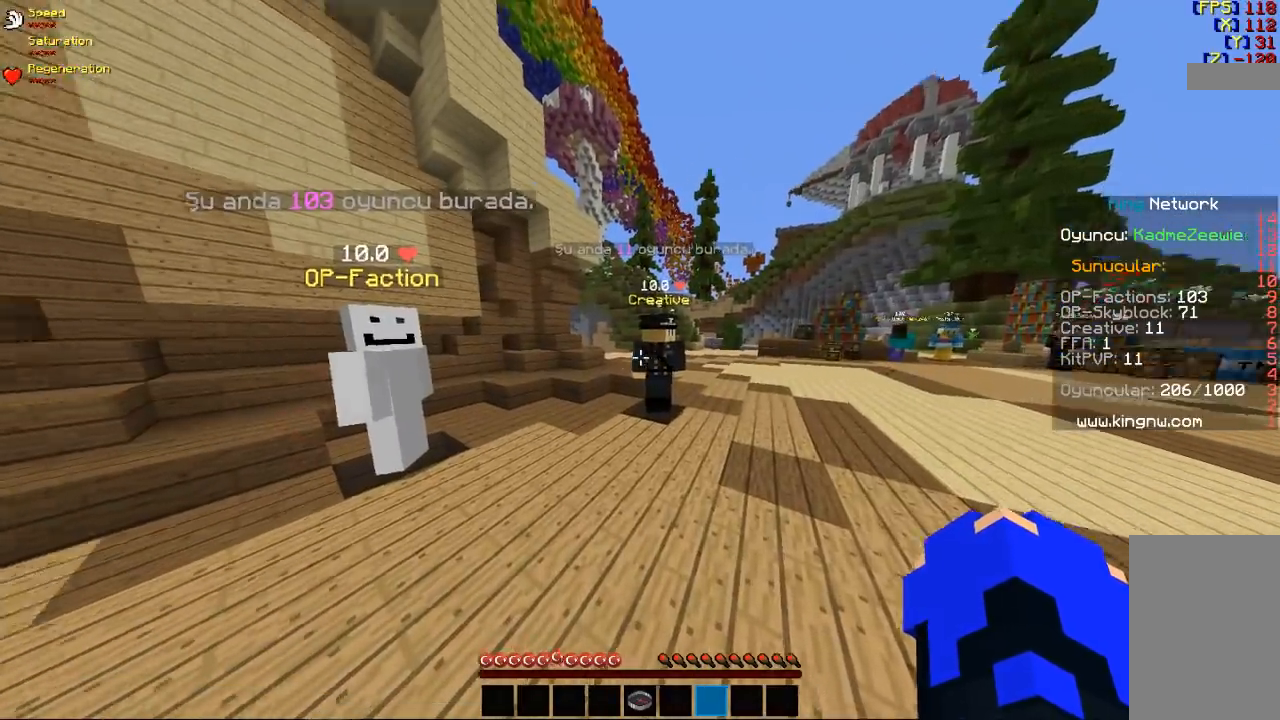
{"keys": [], "mouse": [], "events": []}
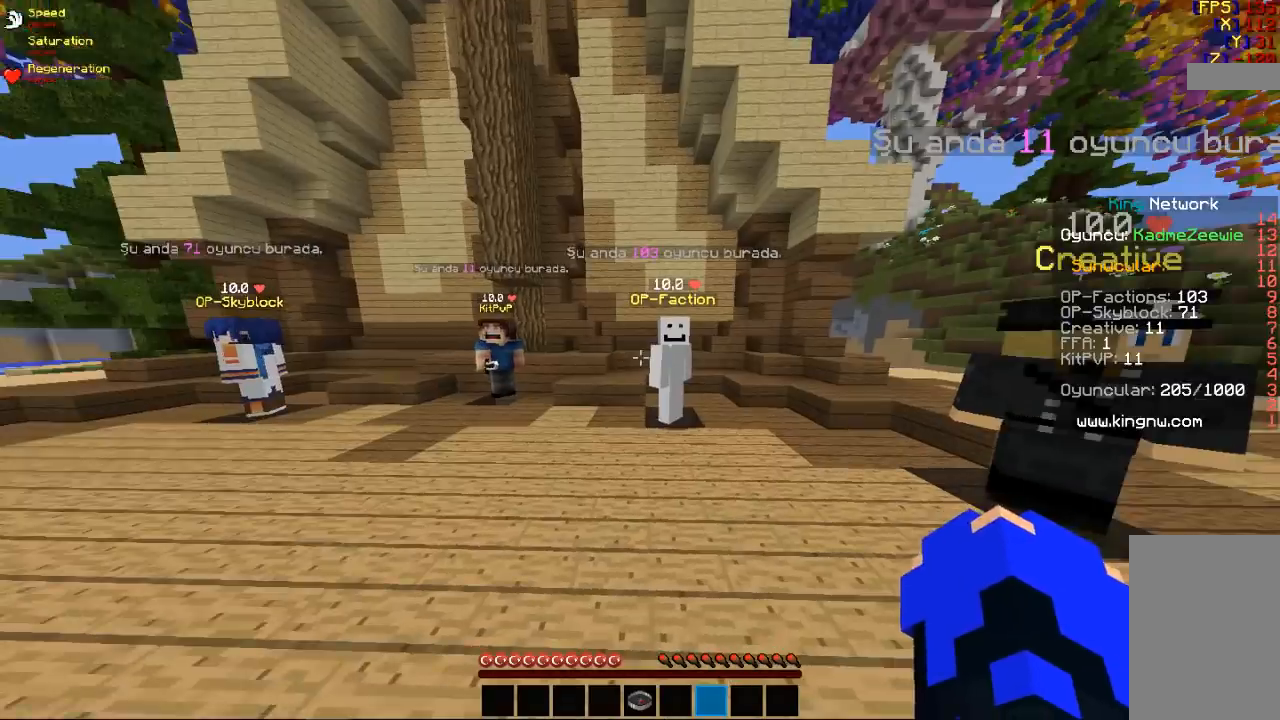
{"keys": [], "mouse": [], "events": []}
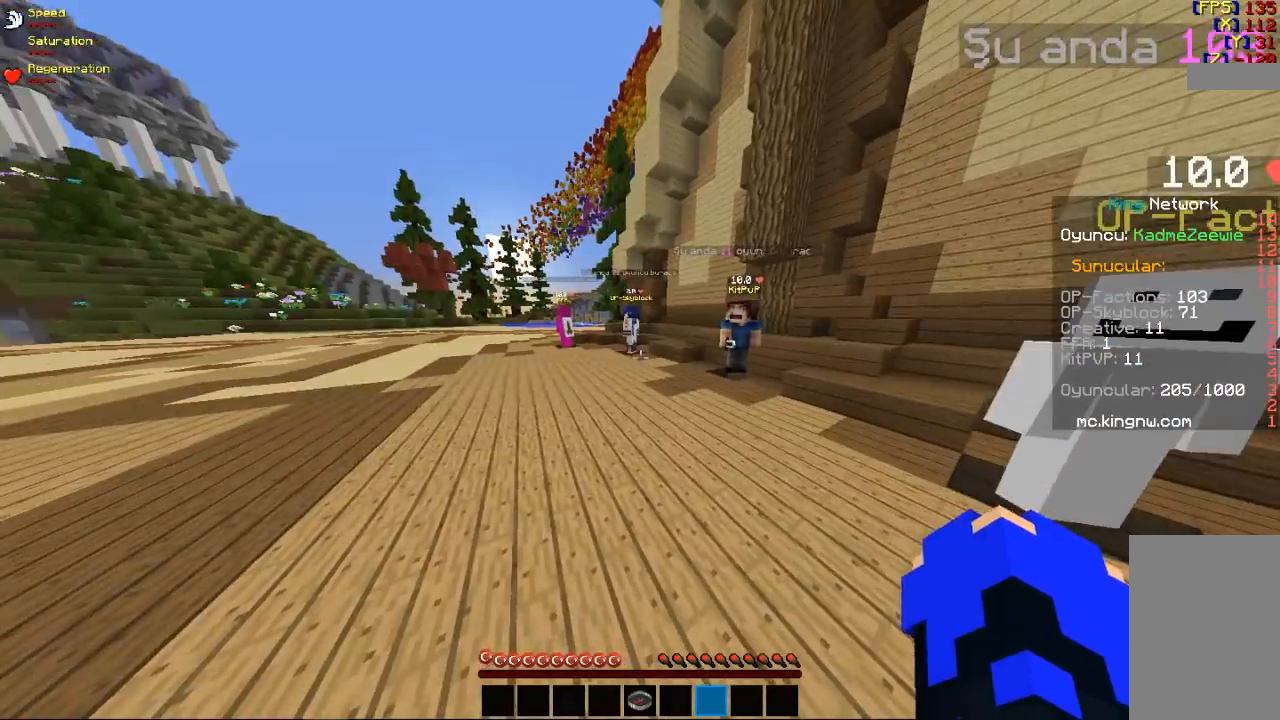
{"keys": ["w"], "mouse": [], "events": [[267, "w", "down"]]}